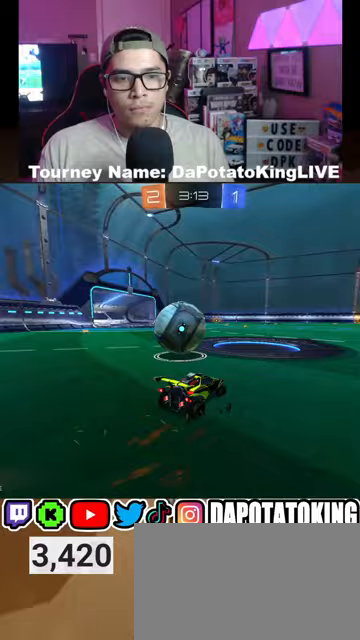
Gameplay with a controller (Xbox layout); each line is a JSON object with the inputs held at the frame after it. "events" lists button and stick changes between this image and that frame as [ms after this image, input, new state], when the widget could be followed in between.
{"buttons": [], "left_stick": "center", "right_stick": "center", "events": [[33, "left_stick", "right"], [133, "L2", "up"], [200, "R2", "down"], [200, "Y", "down"], [200, "left_stick", "left"], [300, "Y", "up"], [367, "R2", "up"], [433, "left_stick", "center"]]}
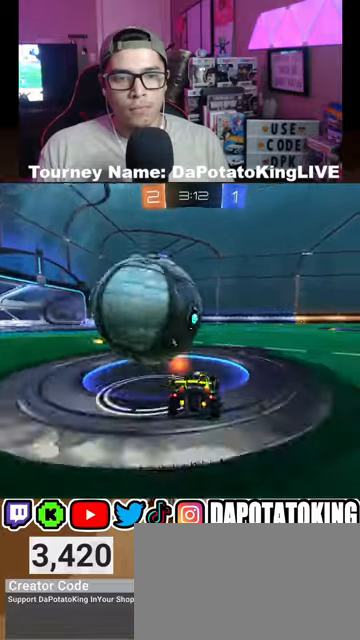
{"buttons": [], "left_stick": "center", "right_stick": "center", "events": [[100, "left_stick", "right"], [233, "left_stick", "center"]]}
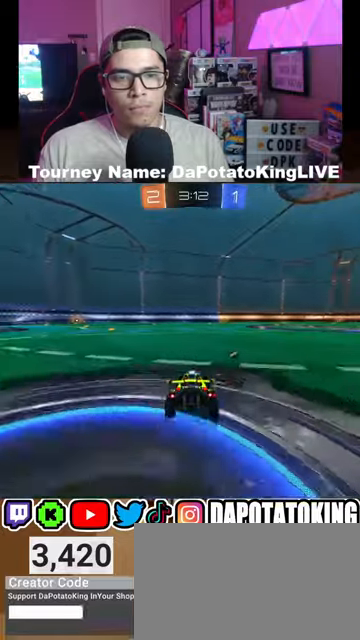
{"buttons": ["R1", "R2"], "left_stick": "center", "right_stick": "center", "events": [[33, "R2", "down"], [33, "left_stick", "right"], [133, "Y", "down"], [233, "Y", "up"], [267, "R1", "down"], [433, "left_stick", "center"]]}
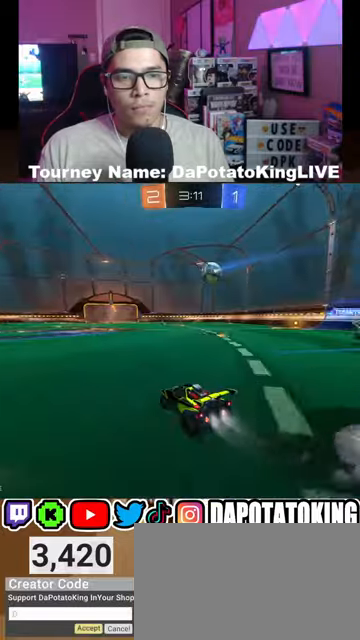
{"buttons": ["A", "R2"], "left_stick": "up", "right_stick": "center", "events": [[100, "left_stick", "right"], [167, "left_stick", "center"], [467, "R1", "up"], [500, "A", "down"], [500, "left_stick", "up"]]}
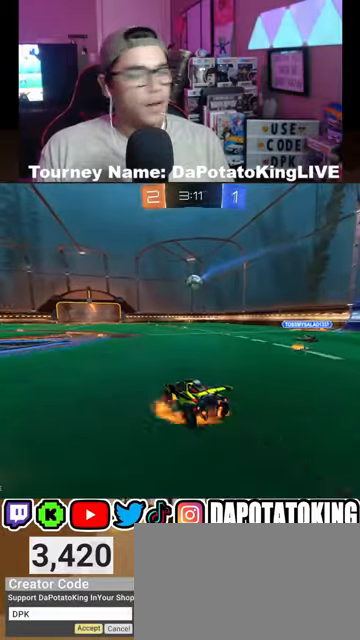
{"buttons": ["R2"], "left_stick": "down", "right_stick": "center", "events": [[67, "A", "up"], [133, "R1", "down"], [133, "left_stick", "center"], [233, "R1", "up"], [367, "left_stick", "down"]]}
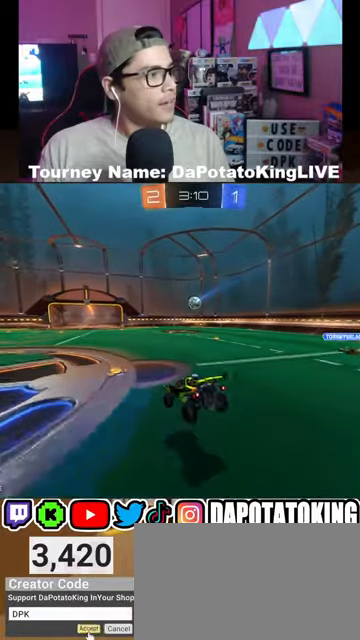
{"buttons": ["R2"], "left_stick": "up", "right_stick": "center", "events": [[200, "left_stick", "center"], [500, "left_stick", "up"]]}
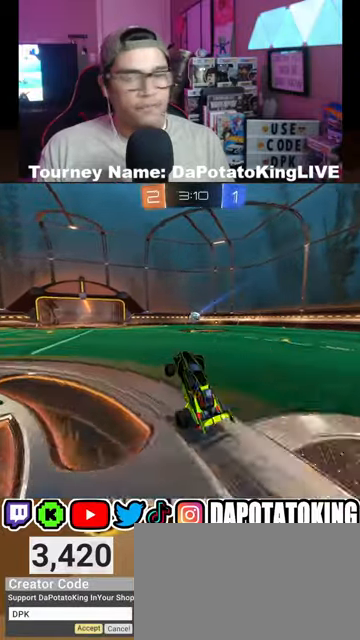
{"buttons": ["R2"], "left_stick": "right", "right_stick": "center", "events": [[67, "A", "down"], [167, "A", "up"], [200, "left_stick", "center"], [500, "left_stick", "right"]]}
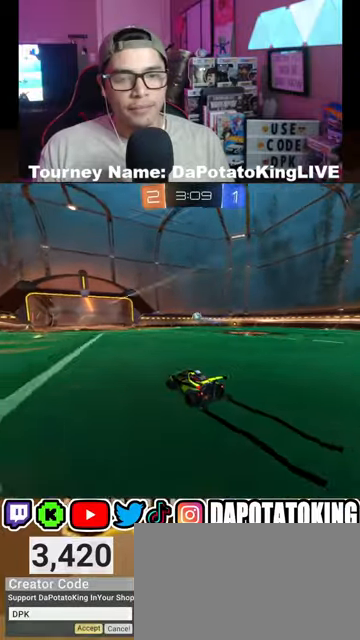
{"buttons": ["R2"], "left_stick": "right", "right_stick": "center", "events": [[133, "left_stick", "center"], [367, "left_stick", "right"]]}
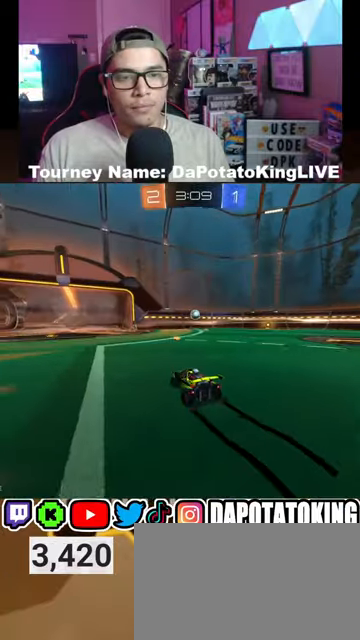
{"buttons": ["R2"], "left_stick": "right", "right_stick": "center", "events": [[167, "left_stick", "center"], [333, "left_stick", "right"]]}
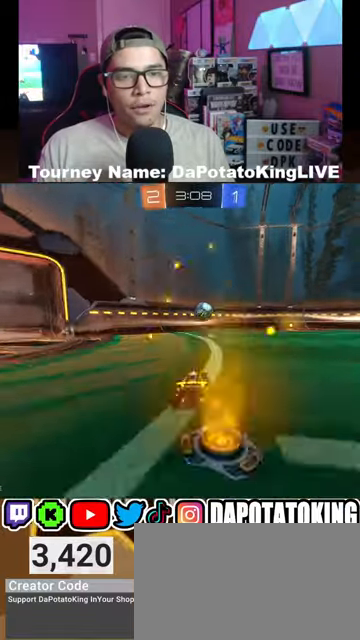
{"buttons": ["R1", "R2"], "left_stick": "right", "right_stick": "center", "events": [[200, "left_stick", "center"], [400, "R1", "down"], [433, "left_stick", "right"]]}
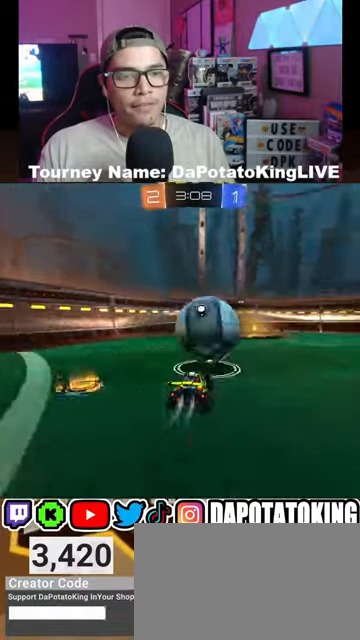
{"buttons": ["R2"], "left_stick": "center", "right_stick": "center", "events": [[100, "R1", "up"], [133, "left_stick", "center"]]}
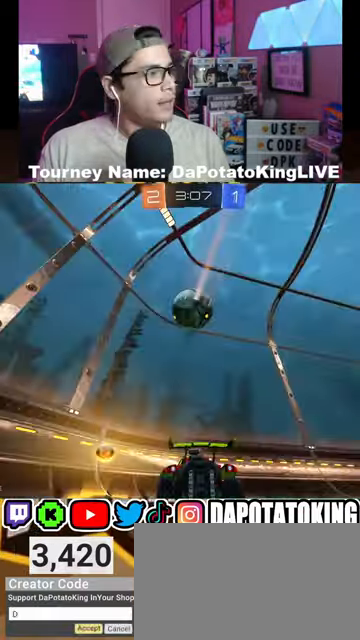
{"buttons": ["R2"], "left_stick": "center", "right_stick": "center", "events": [[33, "R2", "up"], [67, "L2", "down"], [67, "left_stick", "right"], [300, "L2", "up"], [300, "R2", "down"], [467, "left_stick", "center"]]}
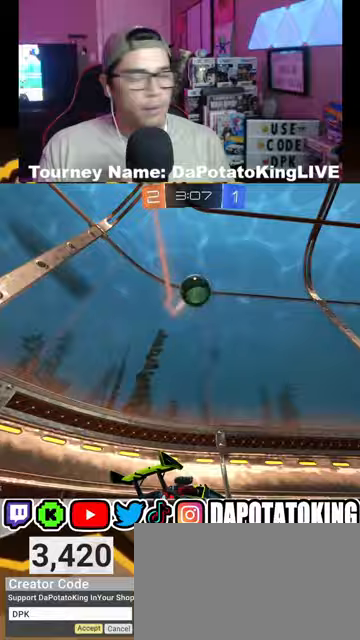
{"buttons": ["R2"], "left_stick": "right", "right_stick": "center", "events": [[267, "left_stick", "right"]]}
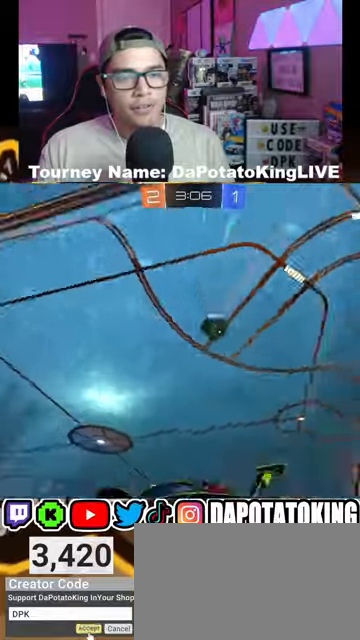
{"buttons": ["R1", "R2"], "left_stick": "right", "right_stick": "center", "events": [[333, "R1", "down"]]}
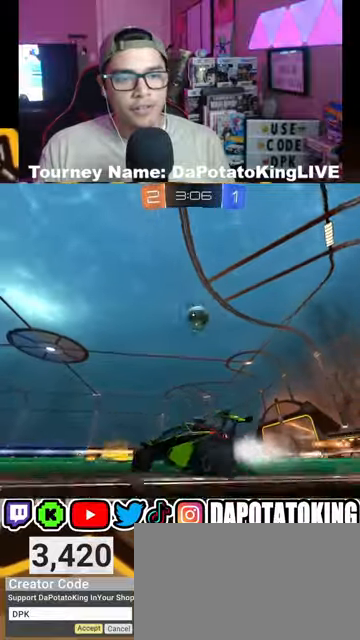
{"buttons": ["R1", "R2"], "left_stick": "center", "right_stick": "center", "events": [[233, "left_stick", "center"]]}
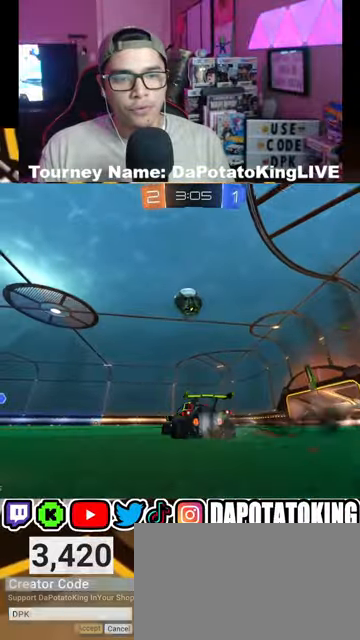
{"buttons": ["A", "R1", "R2"], "left_stick": "up-left", "right_stick": "center", "events": [[33, "A", "down"], [67, "left_stick", "down"], [267, "left_stick", "up-left"], [333, "A", "up"], [400, "A", "down"]]}
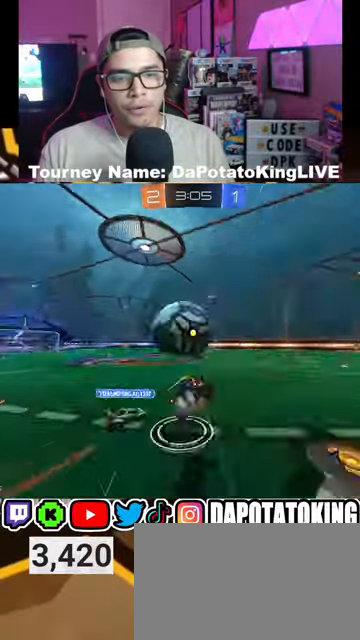
{"buttons": ["R2"], "left_stick": "center", "right_stick": "center", "events": [[133, "A", "up"], [167, "left_stick", "left"], [200, "R1", "up"], [300, "left_stick", "center"]]}
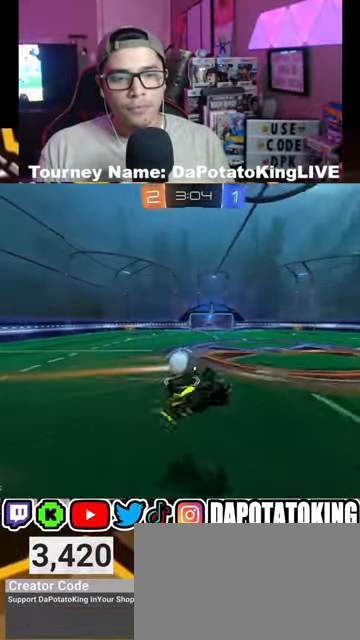
{"buttons": ["R2"], "left_stick": "center", "right_stick": "center", "events": [[100, "left_stick", "left"], [300, "left_stick", "center"], [367, "R1", "down"], [467, "R1", "up"]]}
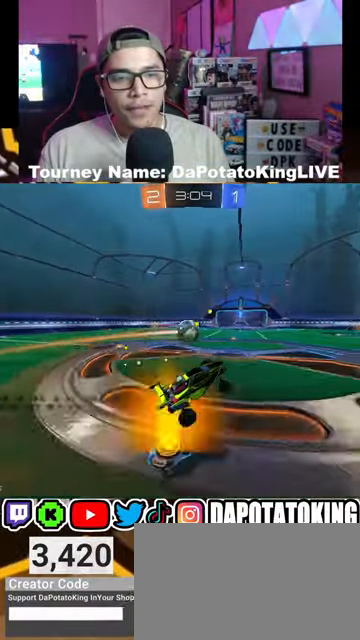
{"buttons": ["R2"], "left_stick": "down-left", "right_stick": "center", "events": [[100, "R1", "down"], [133, "R1", "up"], [367, "left_stick", "left"], [433, "left_stick", "down-left"]]}
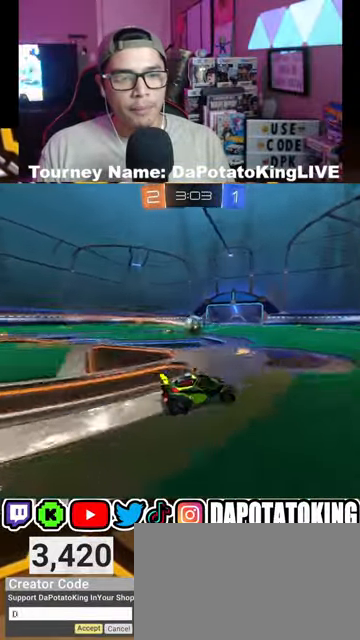
{"buttons": ["R2"], "left_stick": "right", "right_stick": "center", "events": [[267, "left_stick", "center"], [467, "left_stick", "right"]]}
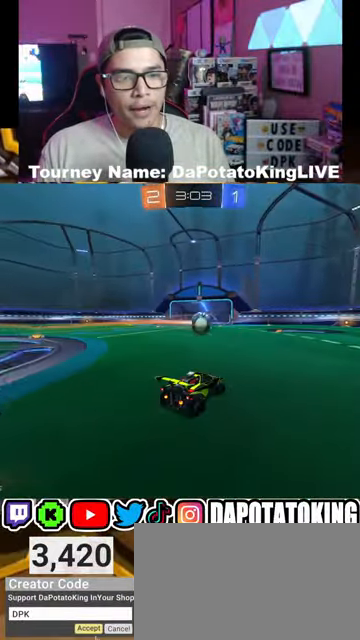
{"buttons": ["R2"], "left_stick": "center", "right_stick": "center", "events": [[100, "left_stick", "center"]]}
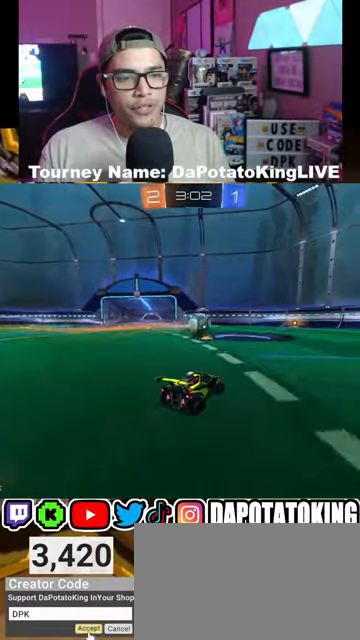
{"buttons": ["R2"], "left_stick": "center", "right_stick": "center", "events": [[33, "left_stick", "down-left"], [167, "left_stick", "center"]]}
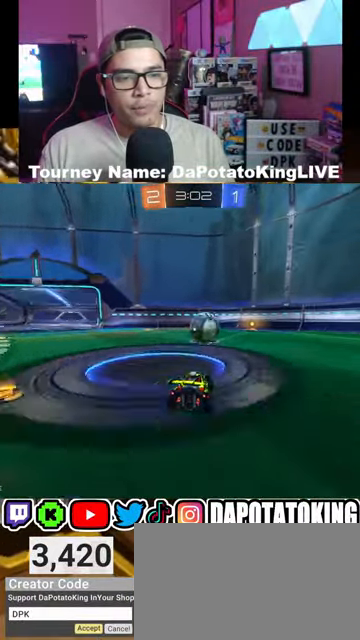
{"buttons": ["R2"], "left_stick": "center", "right_stick": "center", "events": [[33, "left_stick", "left"], [167, "left_stick", "center"], [233, "left_stick", "right"], [433, "left_stick", "center"]]}
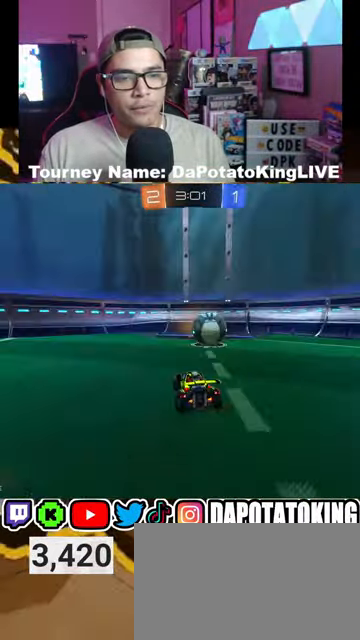
{"buttons": ["L2"], "left_stick": "center", "right_stick": "center", "events": [[167, "left_stick", "right"], [300, "L2", "down"], [300, "R2", "up"], [433, "left_stick", "center"]]}
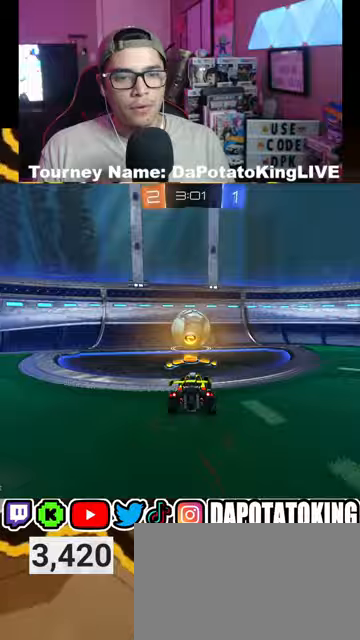
{"buttons": ["R2"], "left_stick": "center", "right_stick": "center", "events": [[33, "L2", "up"], [467, "R2", "down"]]}
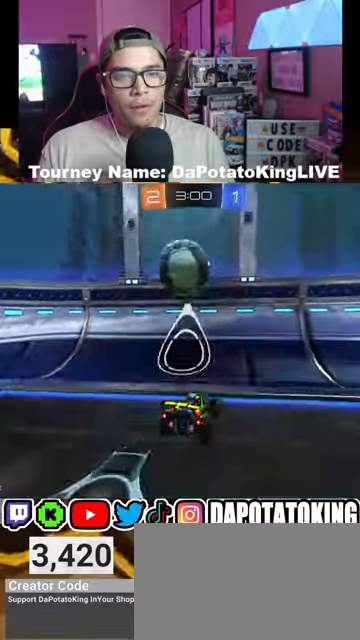
{"buttons": ["R2"], "left_stick": "down-left", "right_stick": "center", "events": [[233, "left_stick", "down-left"]]}
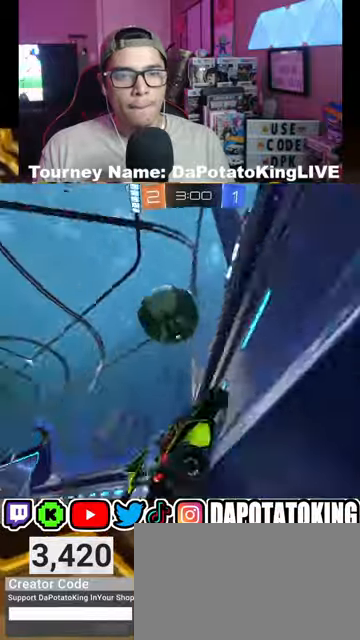
{"buttons": ["R2"], "left_stick": "right", "right_stick": "center", "events": [[233, "left_stick", "right"]]}
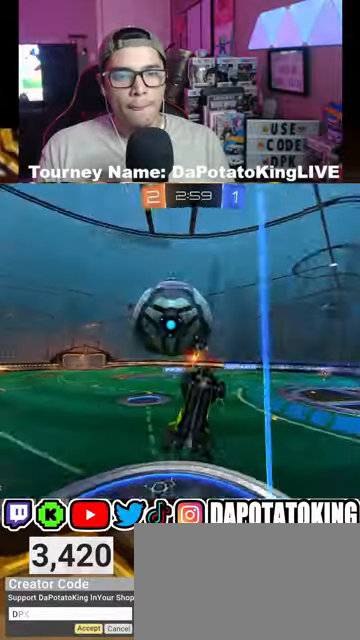
{"buttons": ["L1", "R2"], "left_stick": "up", "right_stick": "center", "events": [[33, "A", "down"], [100, "L1", "down"], [167, "A", "up"], [167, "left_stick", "up-right"], [200, "R2", "up"], [367, "left_stick", "up"], [433, "R2", "down"]]}